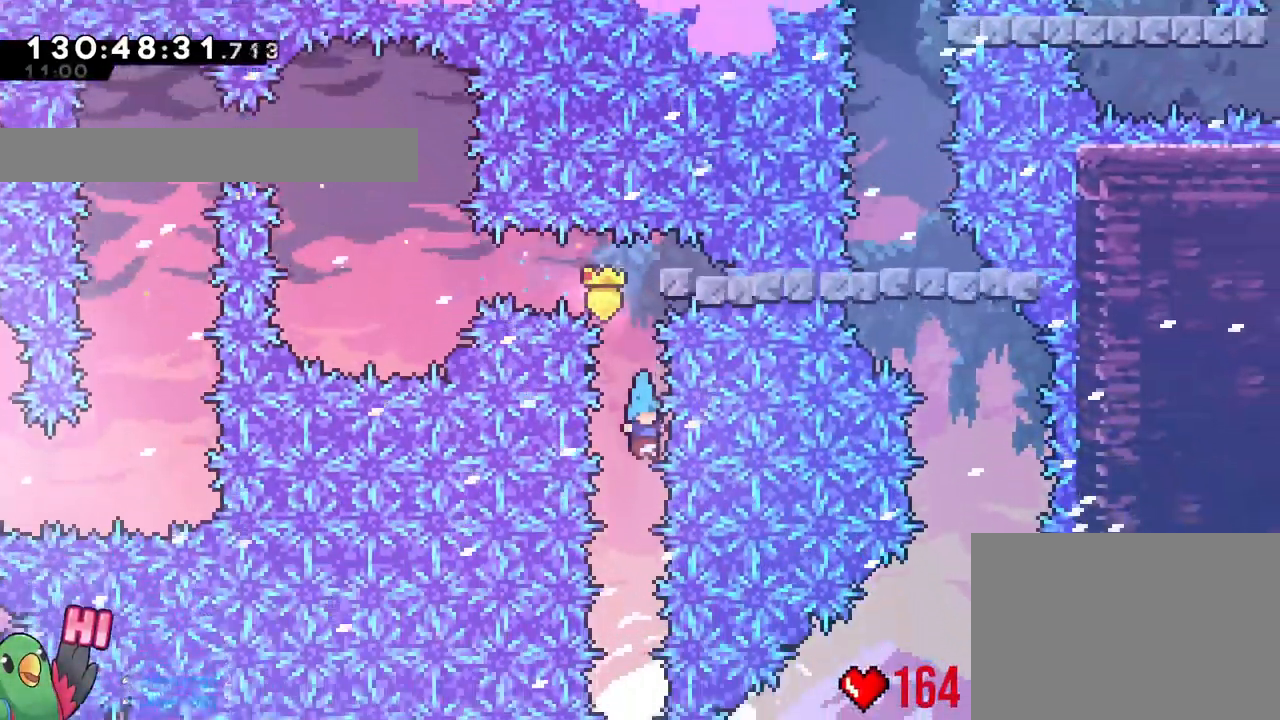
Gameplay with a controller (Nintendo layout); each line is a JSON object with the inputs held at the frame after it. "events" lists button and stick changes between this image and that frame as [ms after this image, input, new state], when the widget could be followed in between. Not read: HOME L3 R3.
{"buttons": [], "left_stick": "left", "right_stick": "center", "events": [[467, "left_stick", "left"]]}
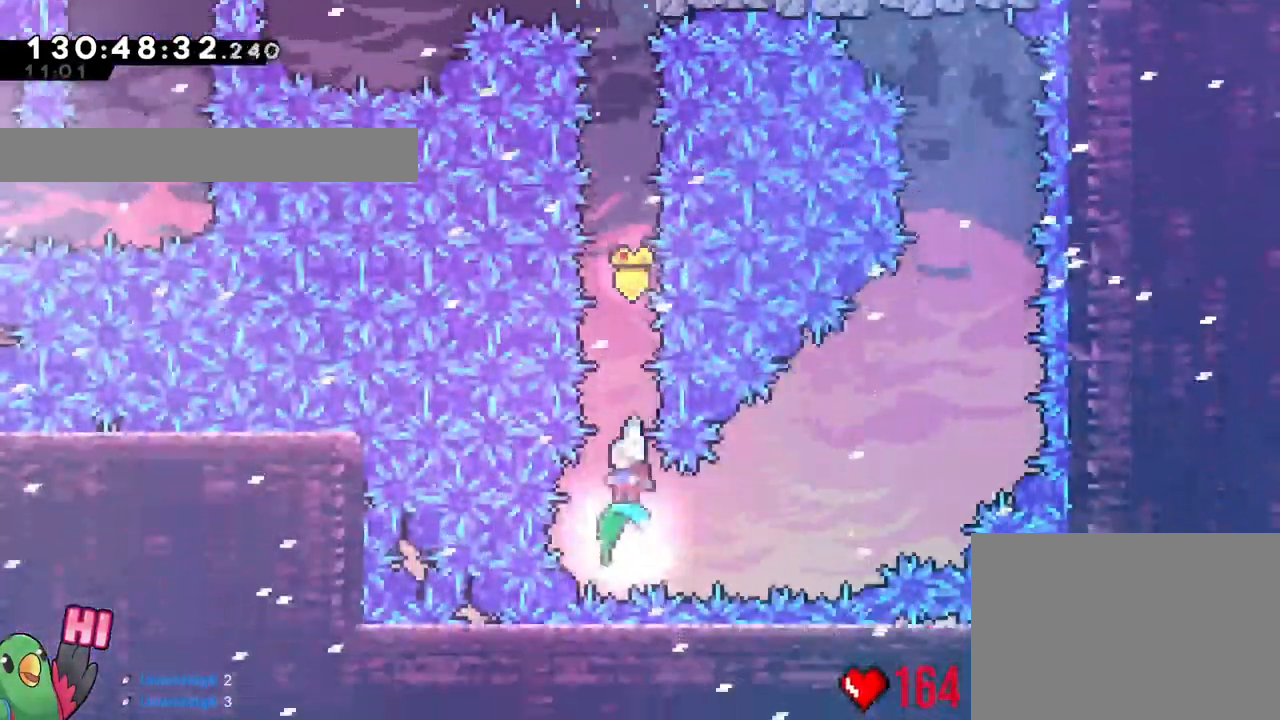
{"buttons": [], "left_stick": "right", "right_stick": "center", "events": [[100, "left_stick", "right"], [301, "L1", "down"], [367, "L1", "up"]]}
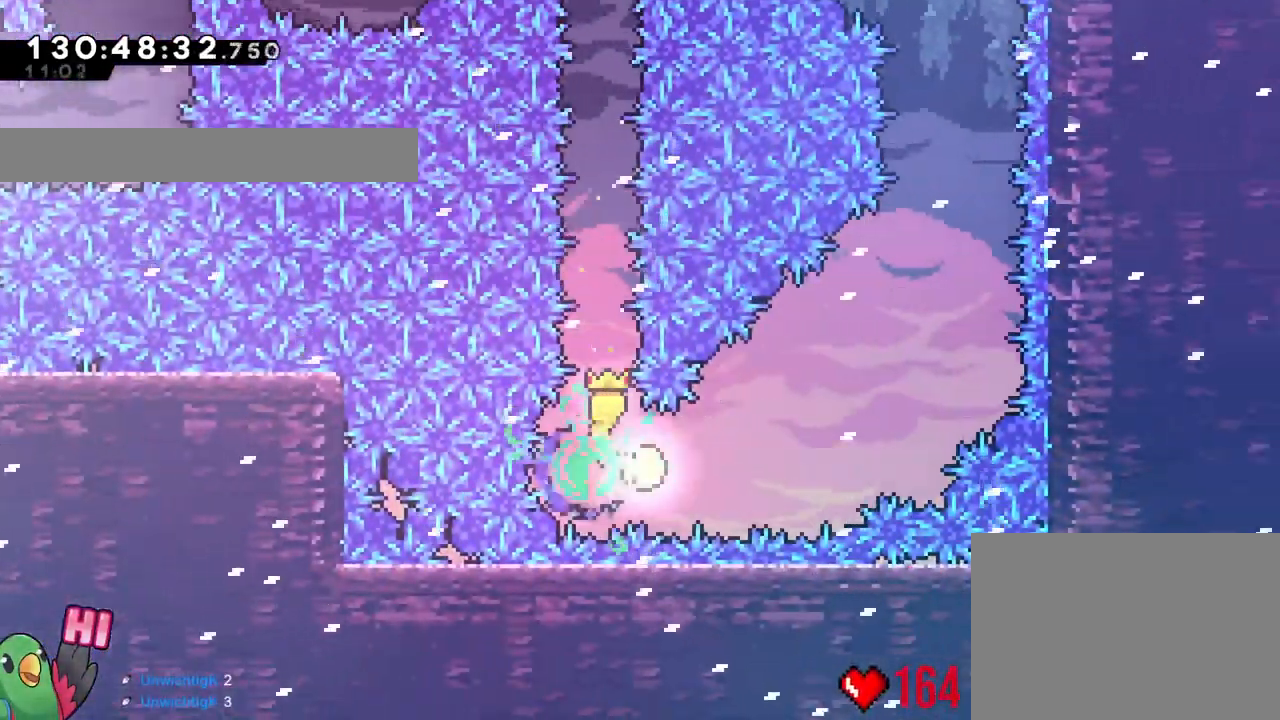
{"buttons": [], "left_stick": "up-right", "right_stick": "center", "events": [[150, "left_stick", "up-right"]]}
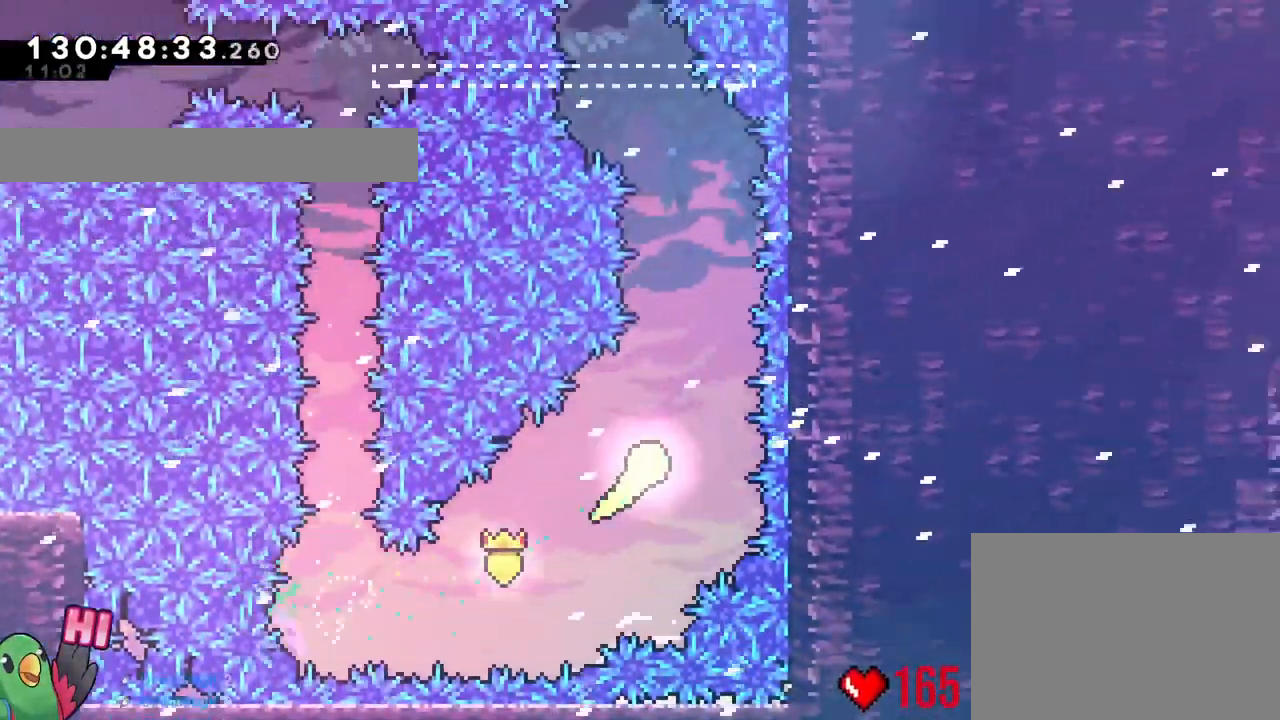
{"buttons": [], "left_stick": "up-left", "right_stick": "center", "events": [[217, "X", "down"], [234, "X", "up"], [384, "left_stick", "up-left"]]}